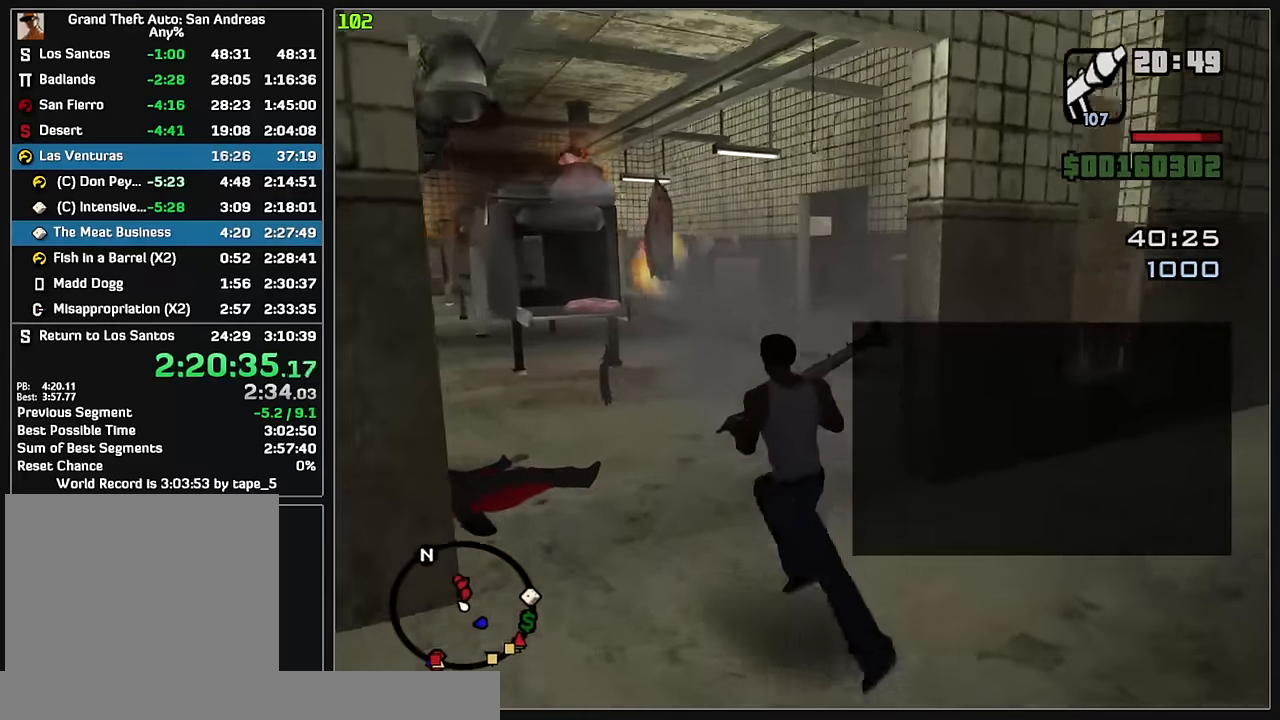
Gameplay with keyboard and mouse; each line is a JSON object with the keys and mouse buttons held at the frame after it. "events" lists presses ("down") and releases ("up") of "w", "mouse_left", "mouse_wheel" and "mouse_right" between this image and that frame as [ms after this image, input, new state], when the widget could be followed in between. "mouse_left", "mouse_wheel", "mouse_right" = the "left", "wheel", "right" buttons of the "mouse" list. No other keys are recorded. "wheel" means that the mouse wheel is clicked or scrolled. Mouse movement is not recorded.
{"keys": [], "mouse": ["left", "right"], "events": [[100, "w", "up"], [116, "mouse_right", "down"], [466, "mouse_left", "down"]]}
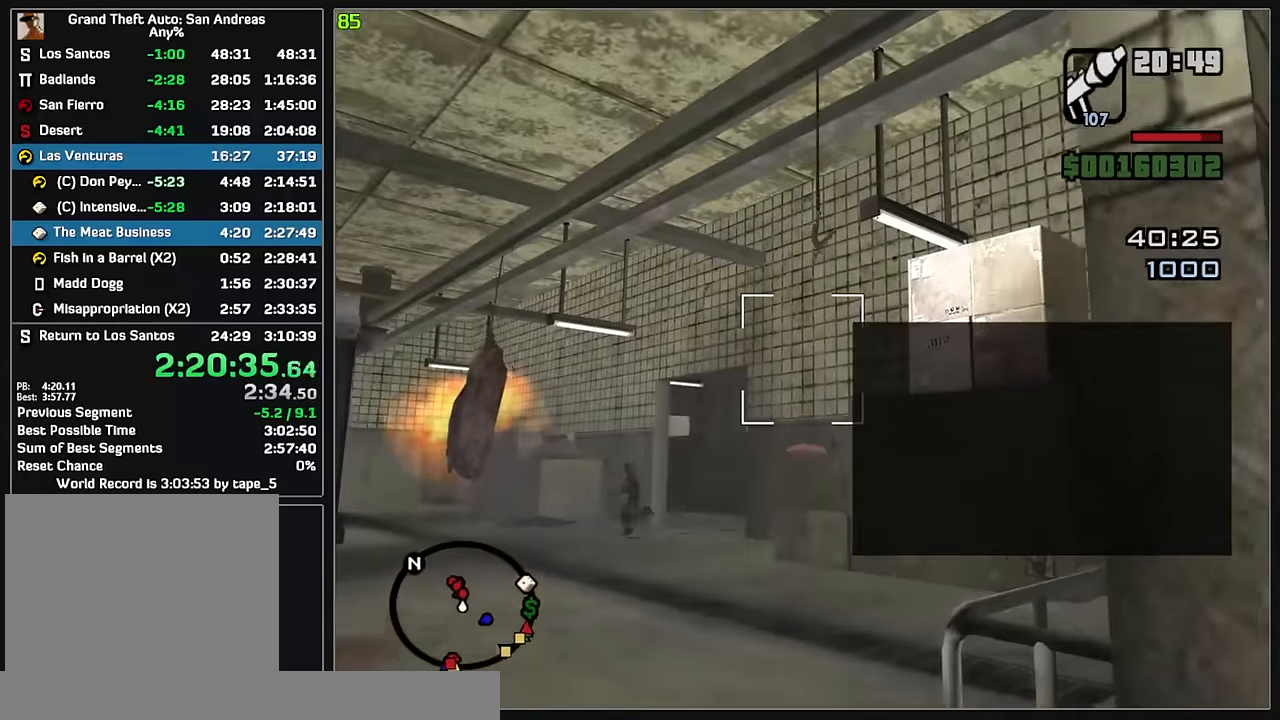
{"keys": [], "mouse": ["right"], "events": [[100, "mouse_left", "up"]]}
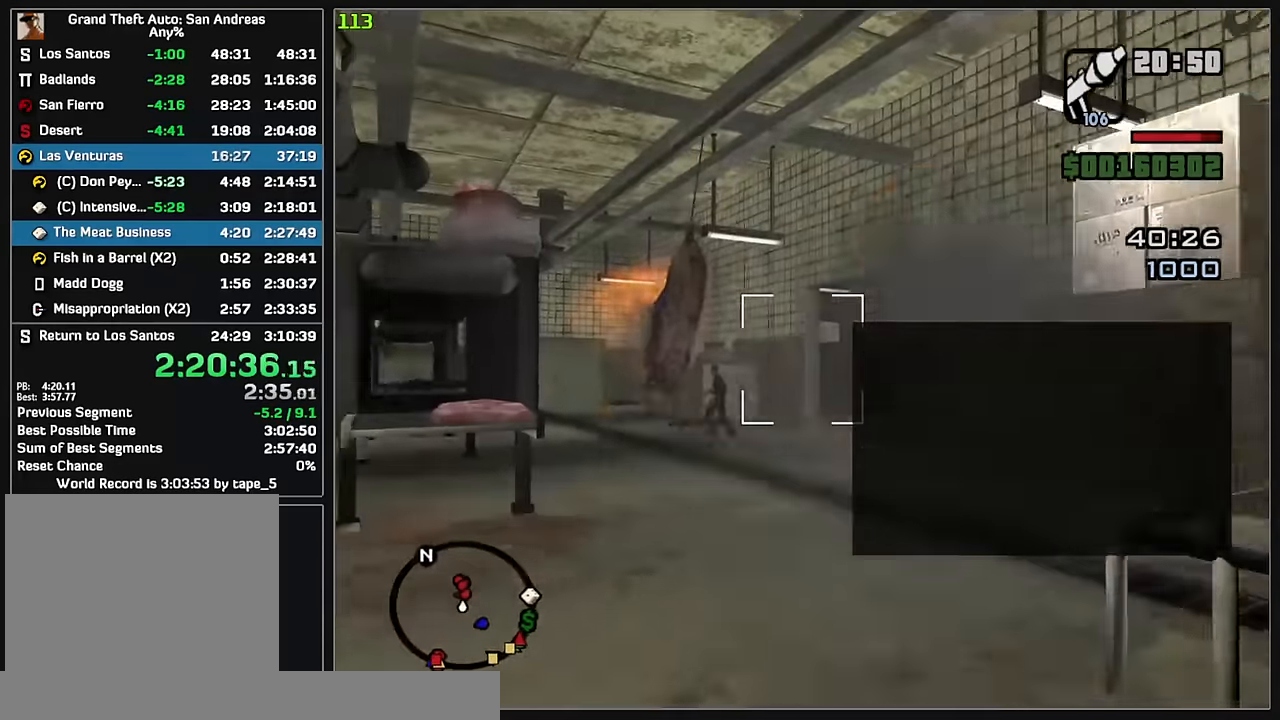
{"keys": [], "mouse": ["right"], "events": []}
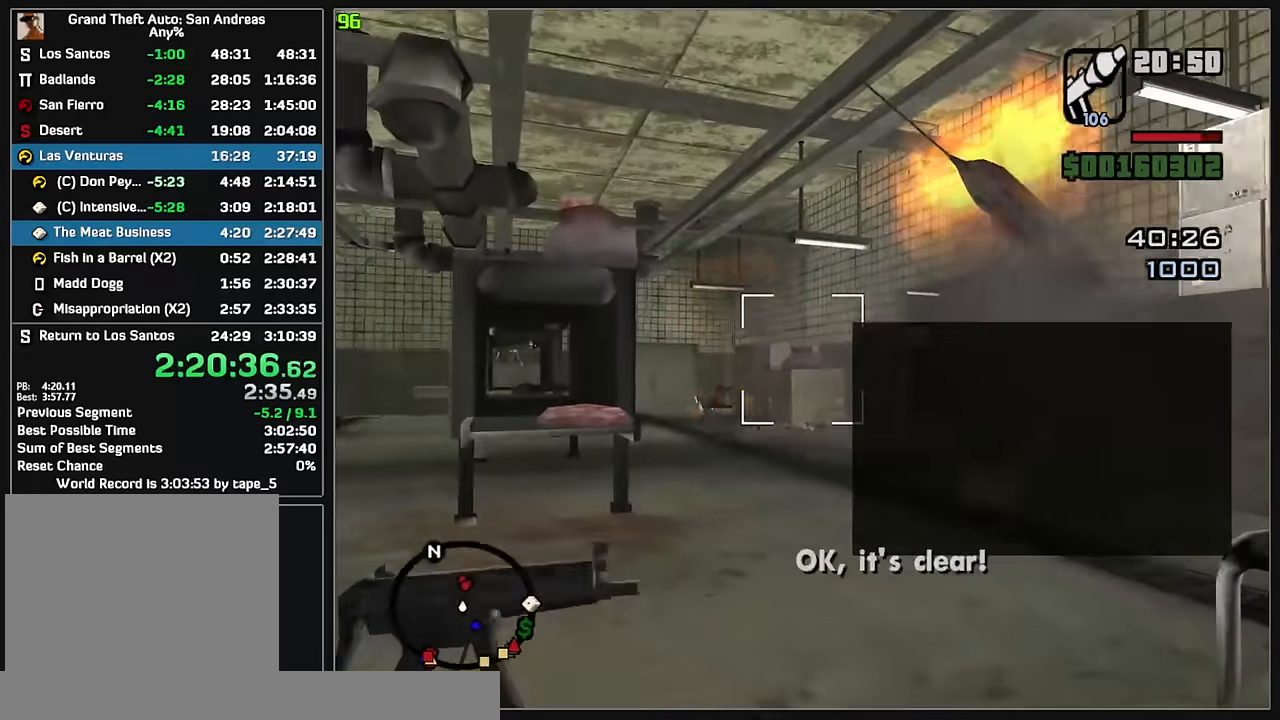
{"keys": [], "mouse": ["right"], "events": [[183, "mouse_left", "down"], [316, "mouse_left", "up"]]}
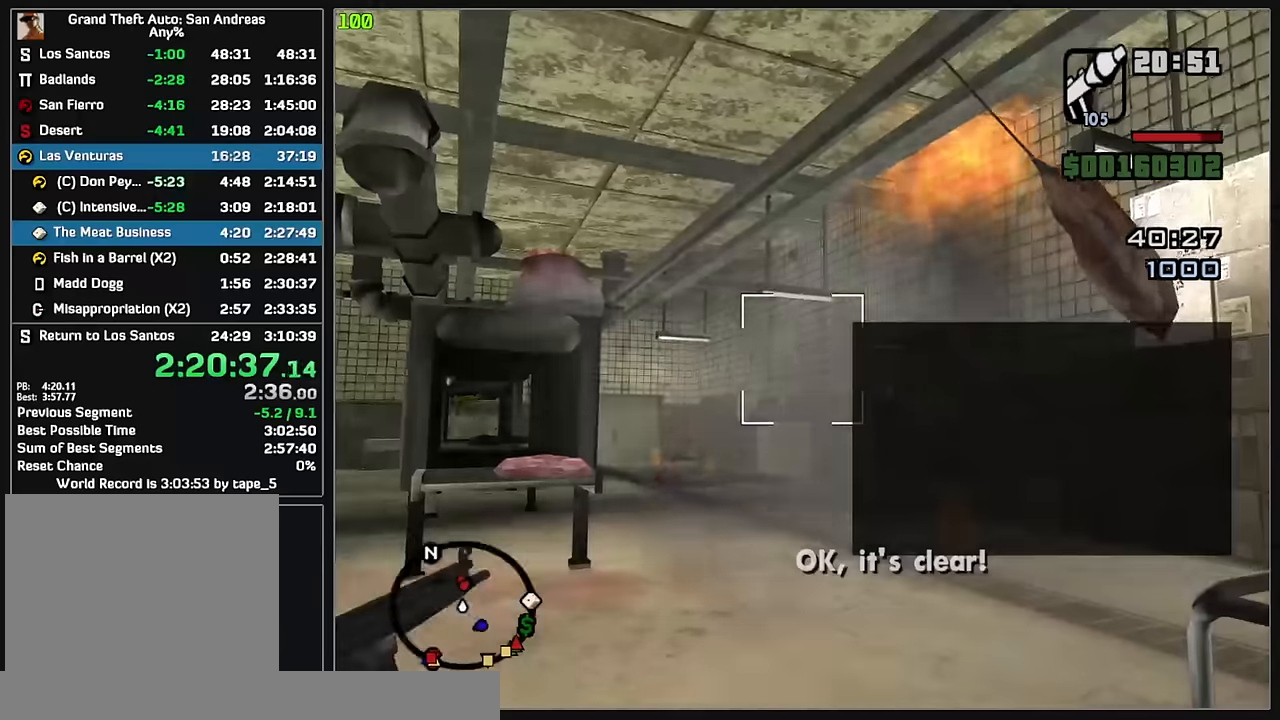
{"keys": ["w"], "mouse": ["wheel"], "events": [[67, "mouse_right", "up"], [83, "w", "down"], [367, "mouse_wheel", "down"]]}
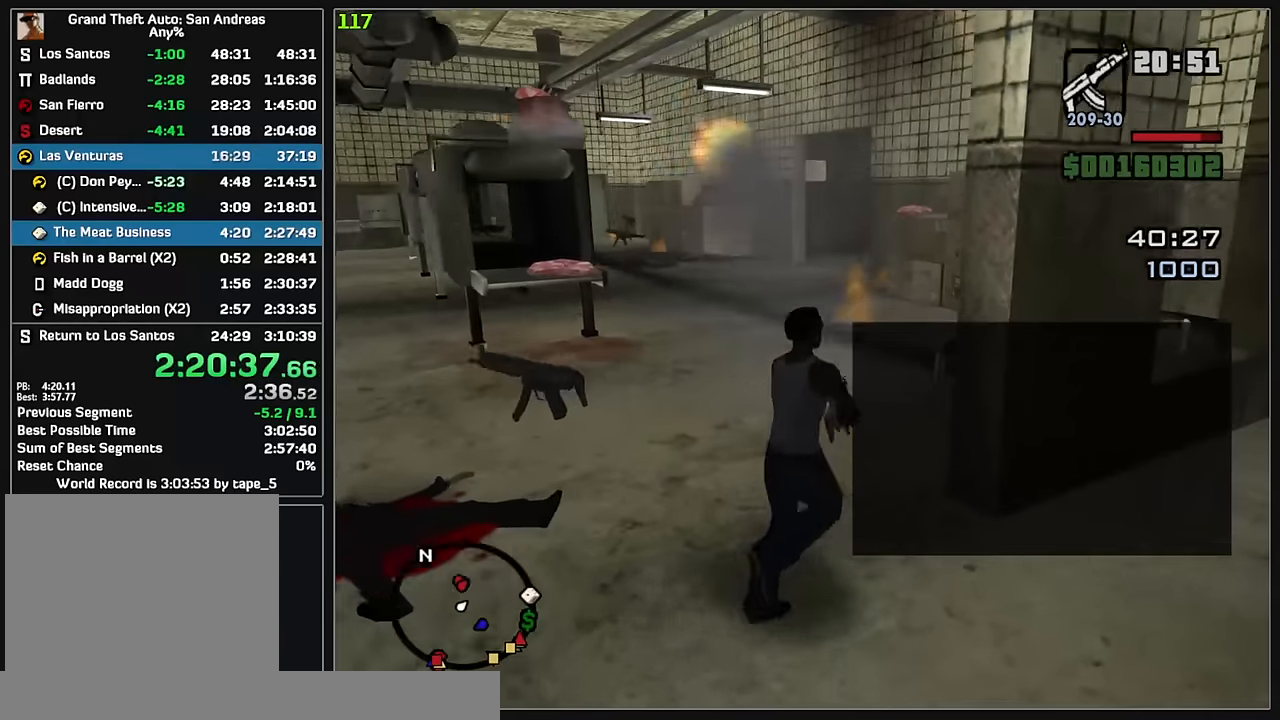
{"keys": ["w"], "mouse": [], "events": [[17, "mouse_wheel", "up"]]}
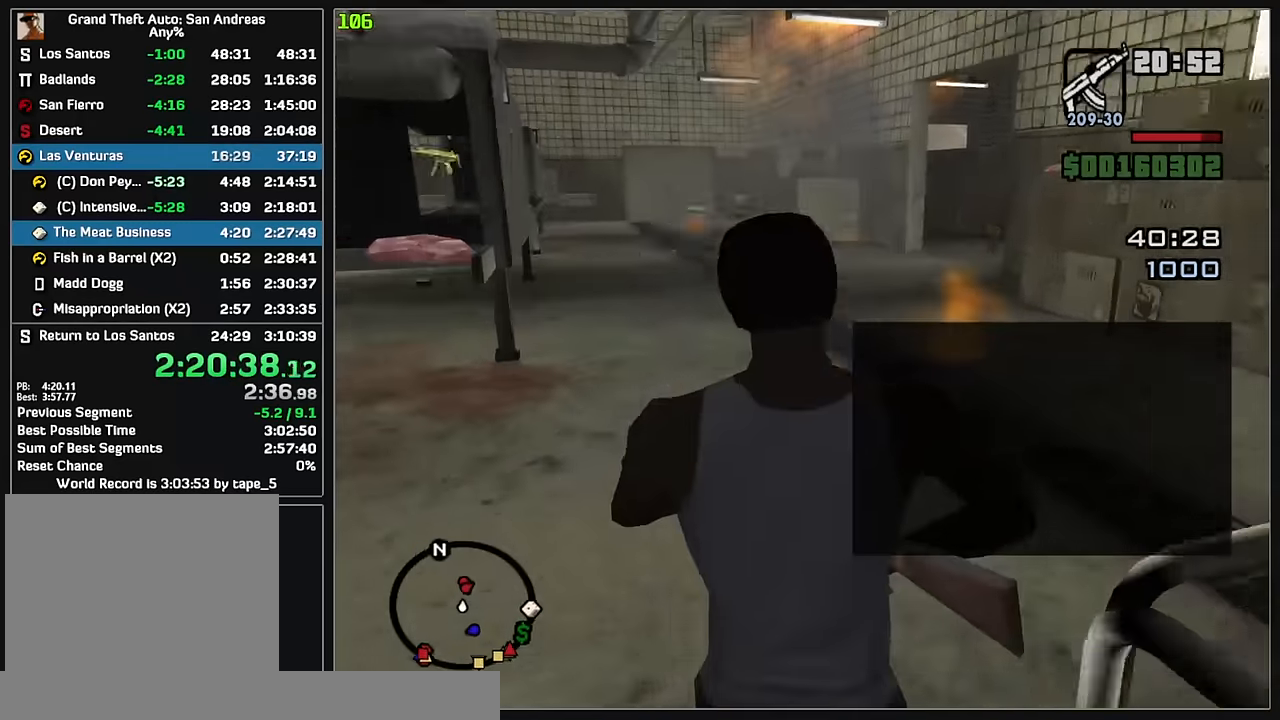
{"keys": ["w"], "mouse": [], "events": [[217, "w", "up"], [467, "w", "down"]]}
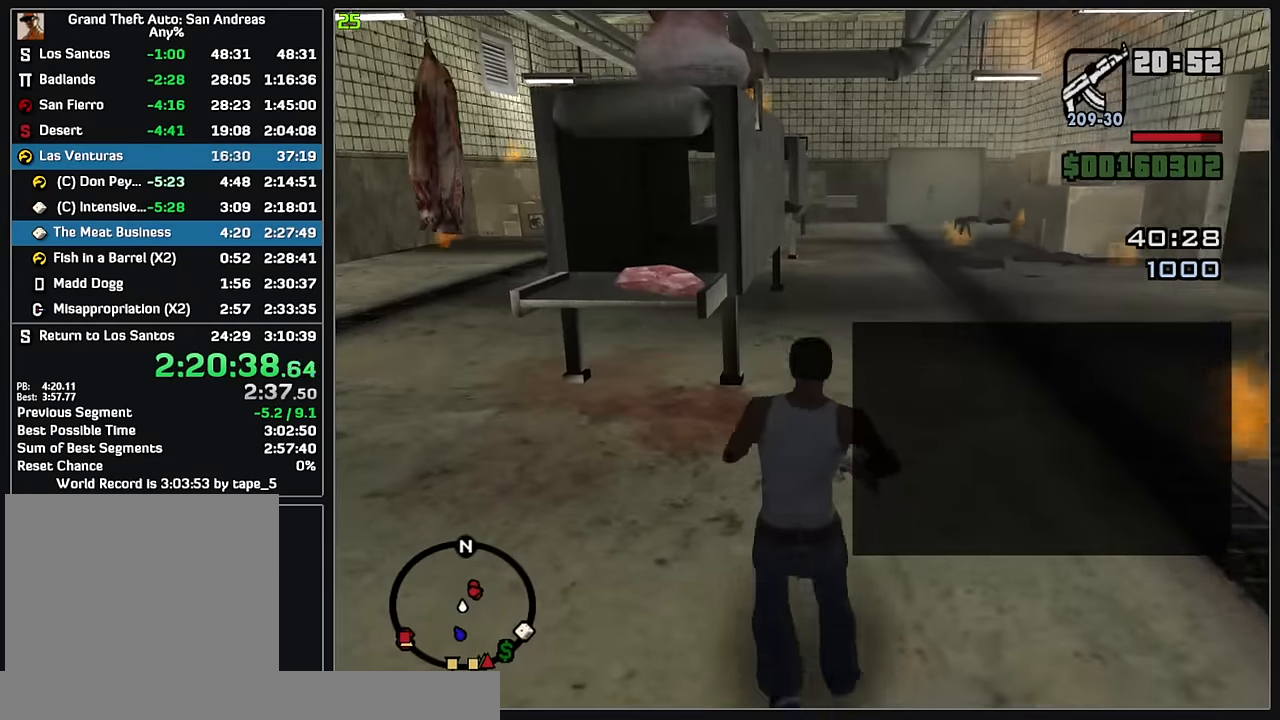
{"keys": ["w"], "mouse": ["right"], "events": [[67, "mouse_right", "down"]]}
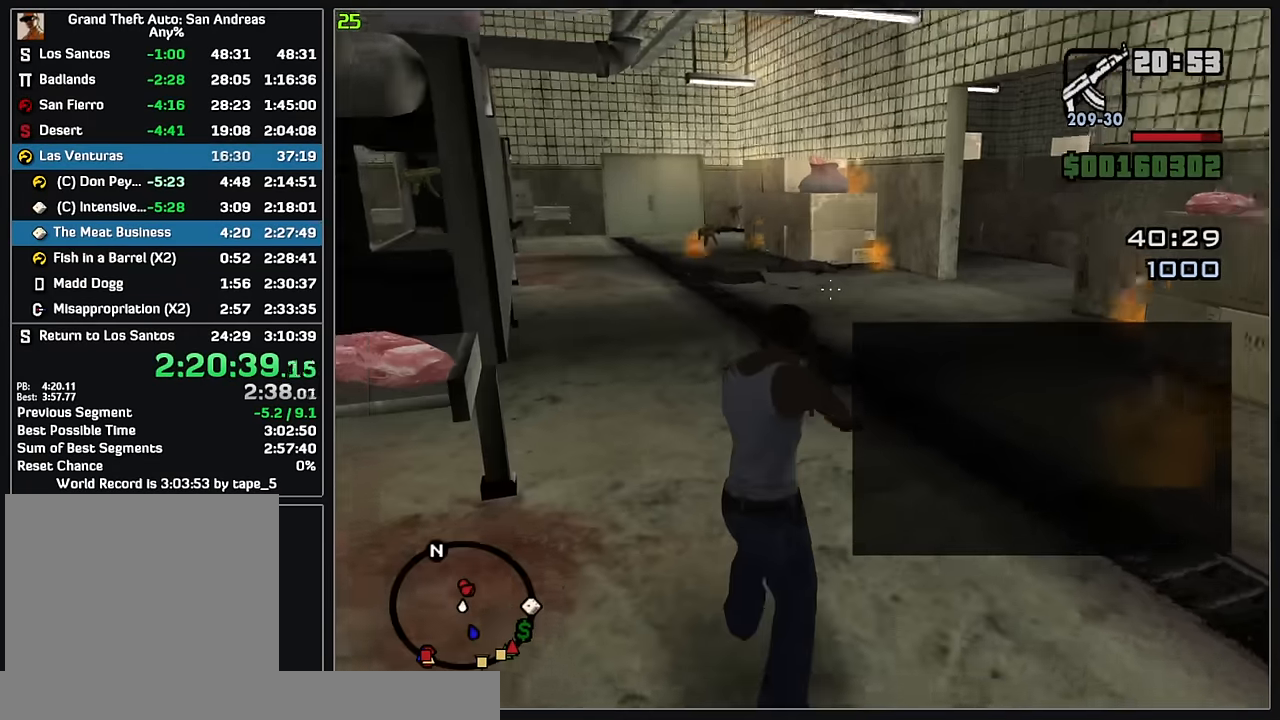
{"keys": ["w"], "mouse": [], "events": [[450, "mouse_right", "up"]]}
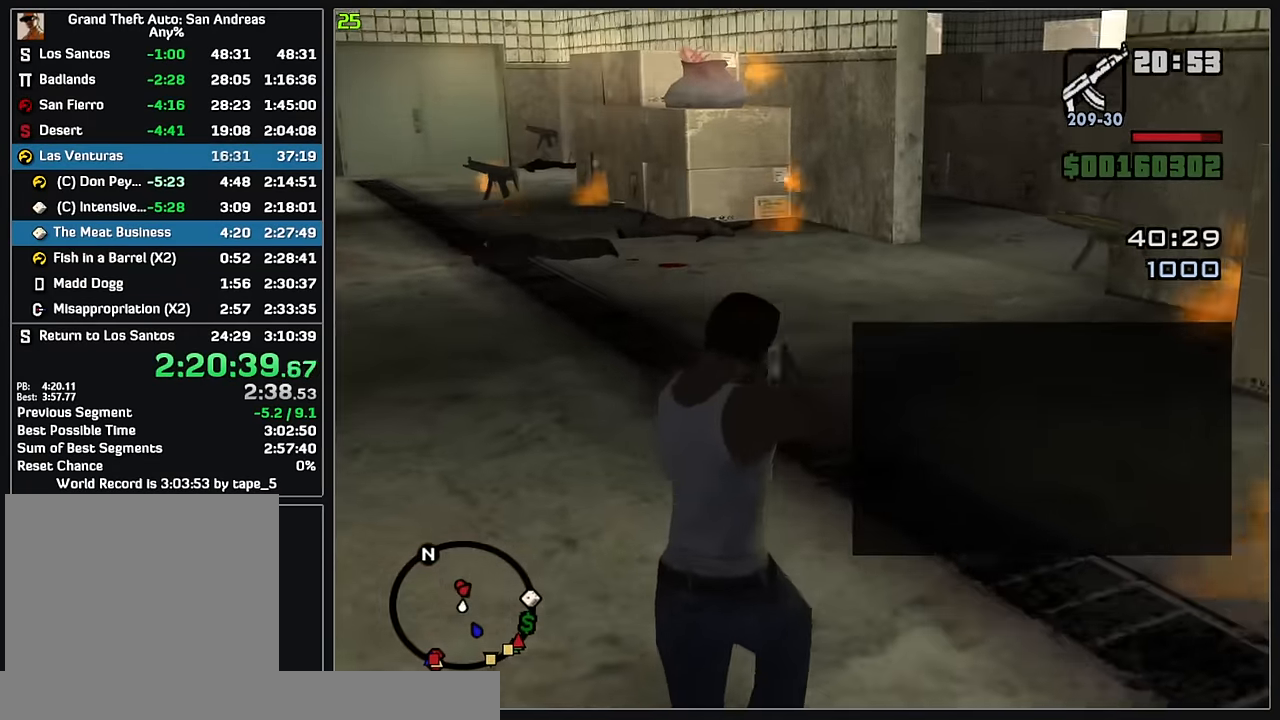
{"keys": [], "mouse": [], "events": [[433, "w", "up"]]}
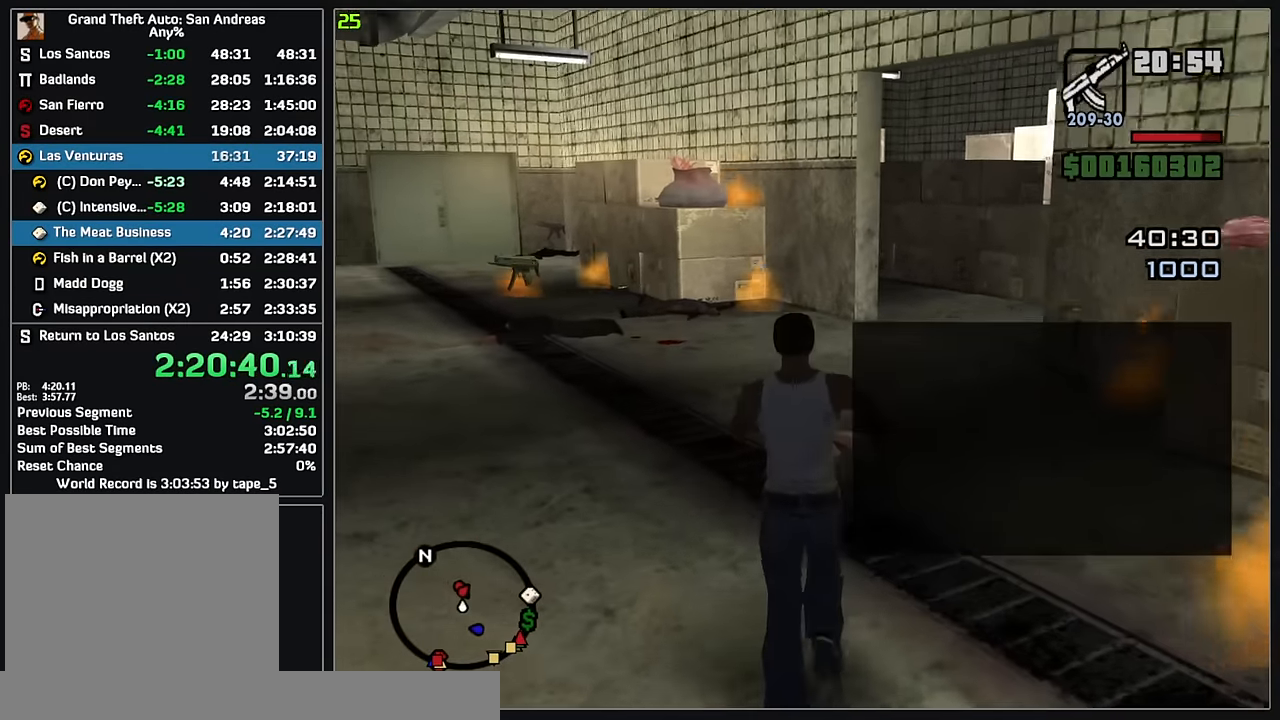
{"keys": ["w"], "mouse": ["right"], "events": [[317, "w", "down"], [400, "mouse_right", "down"]]}
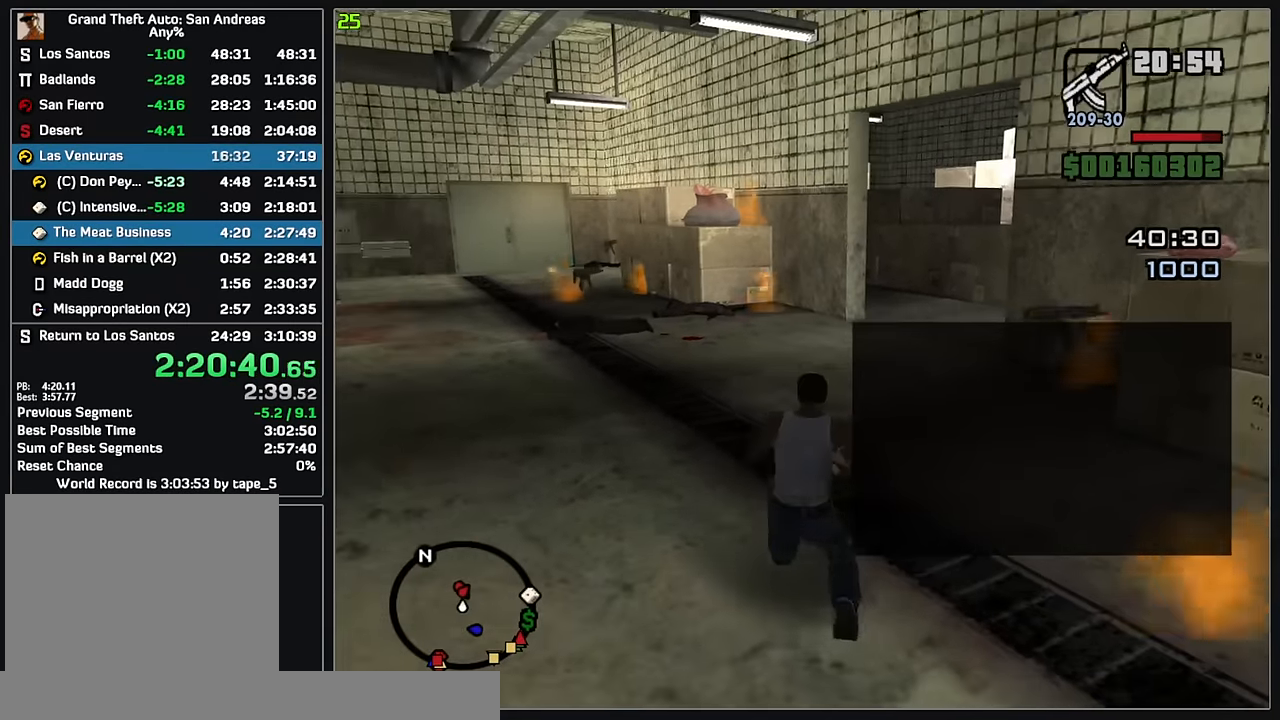
{"keys": ["w"], "mouse": ["right"], "events": []}
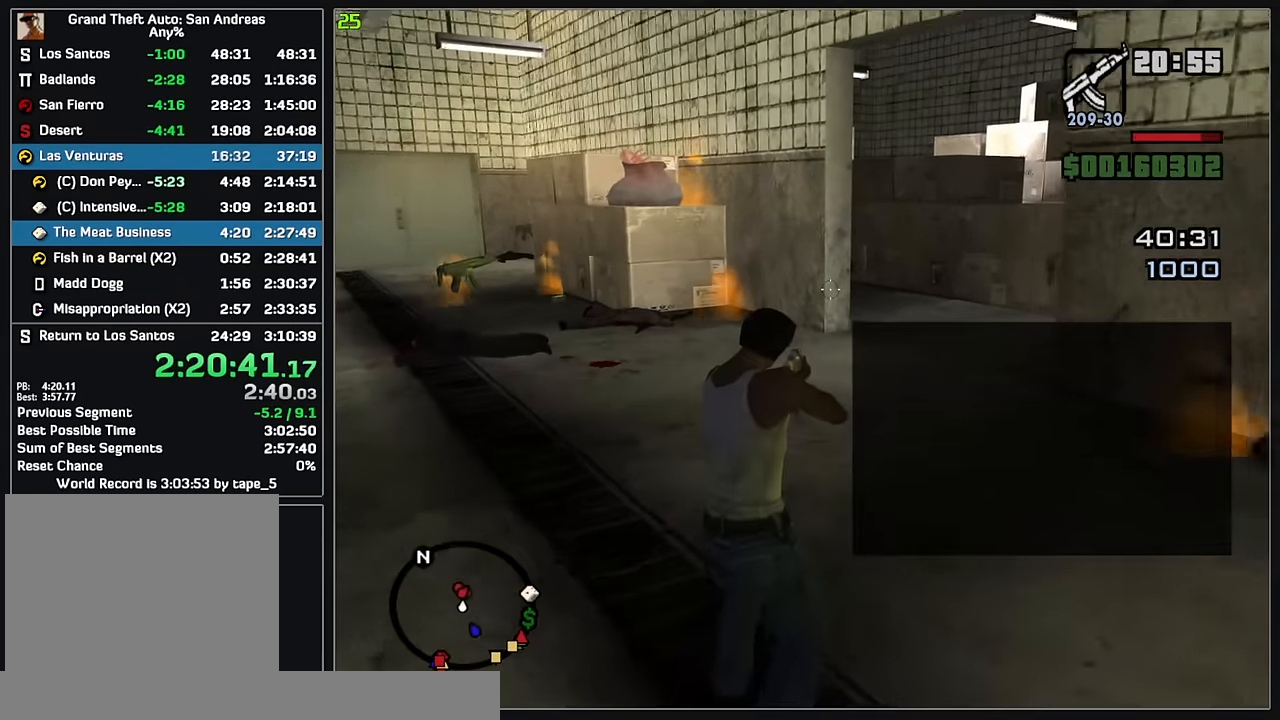
{"keys": ["w"], "mouse": [], "events": [[150, "mouse_right", "up"]]}
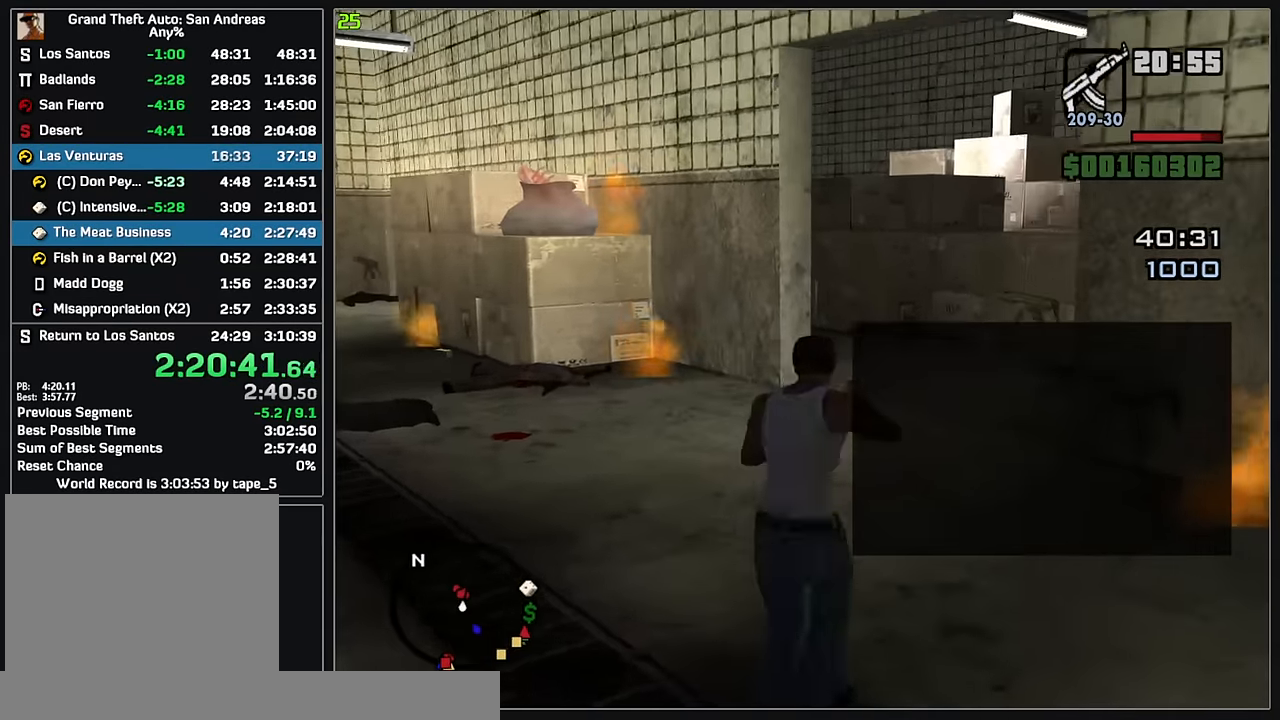
{"keys": [], "mouse": [], "events": [[117, "w", "up"]]}
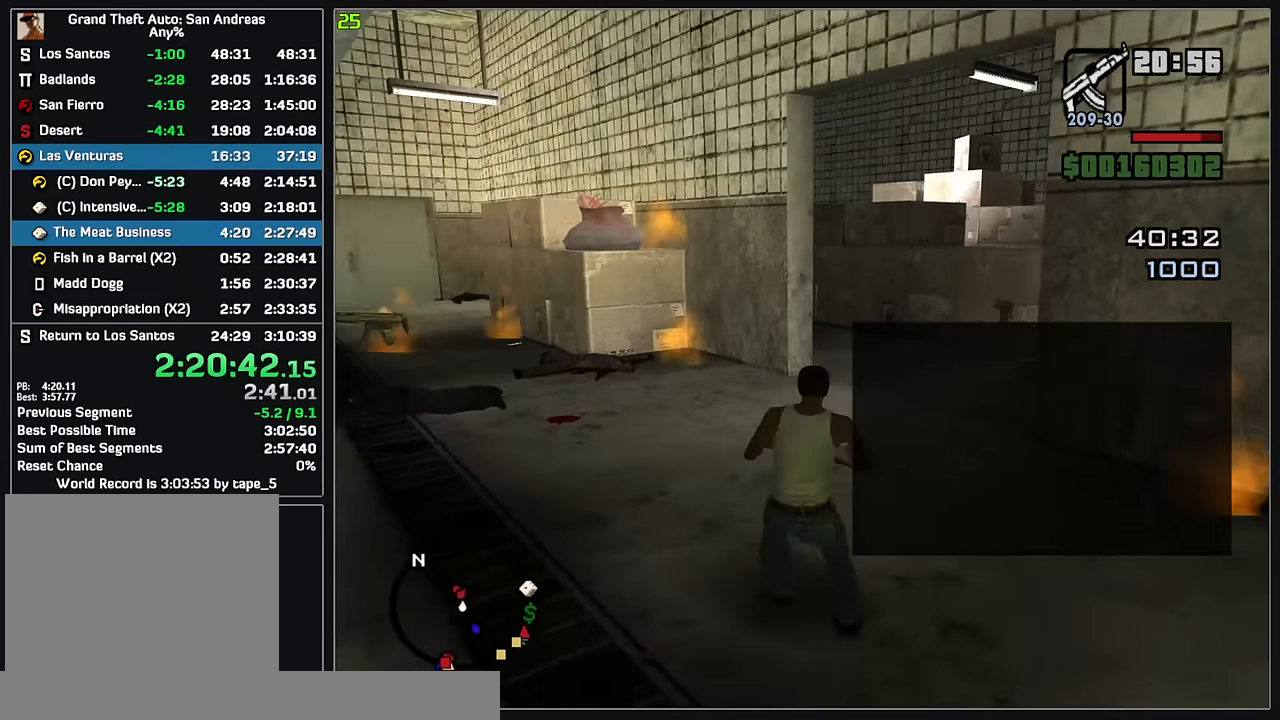
{"keys": ["w"], "mouse": ["right"], "events": [[67, "w", "down"], [150, "mouse_right", "down"]]}
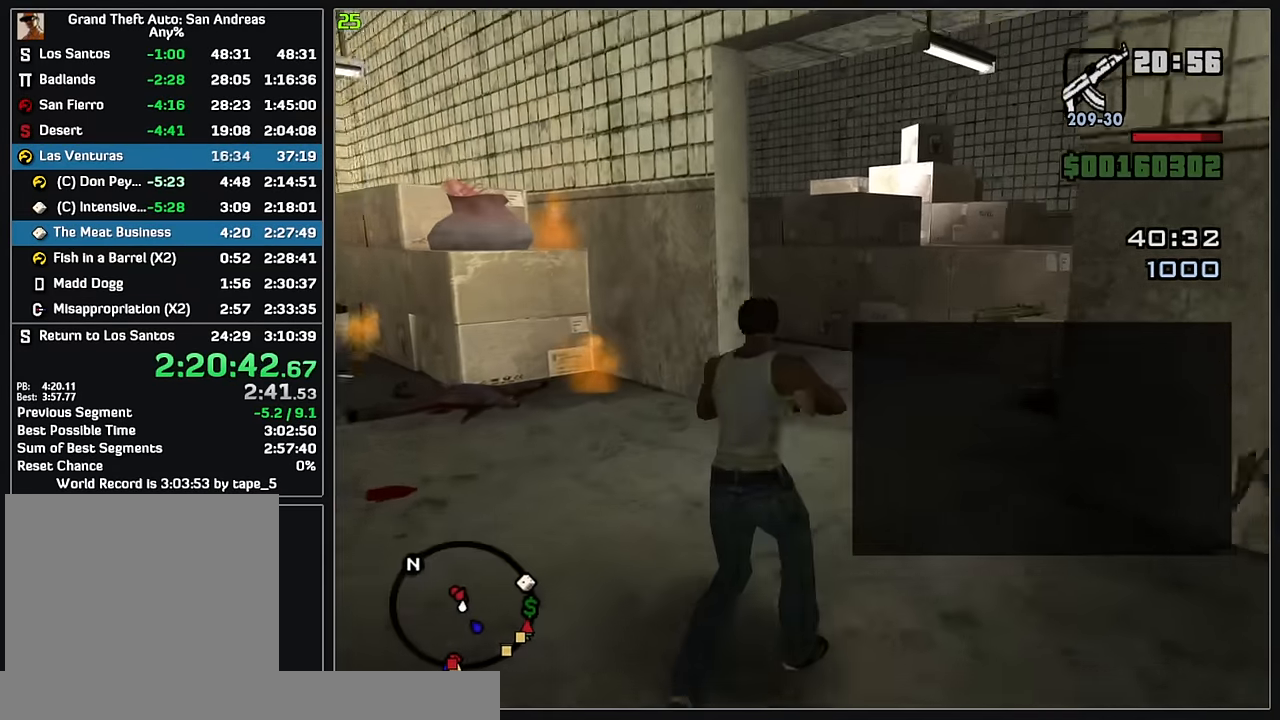
{"keys": ["w"], "mouse": ["right"], "events": []}
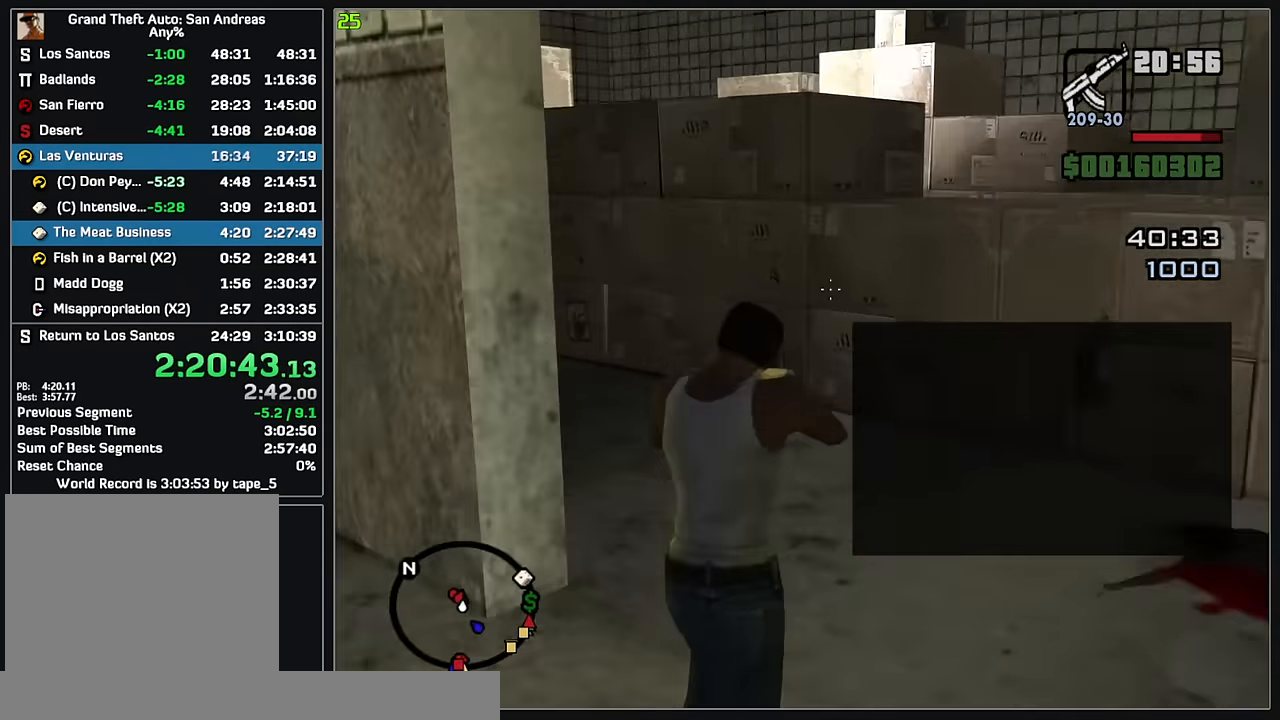
{"keys": ["w"], "mouse": ["right"], "events": []}
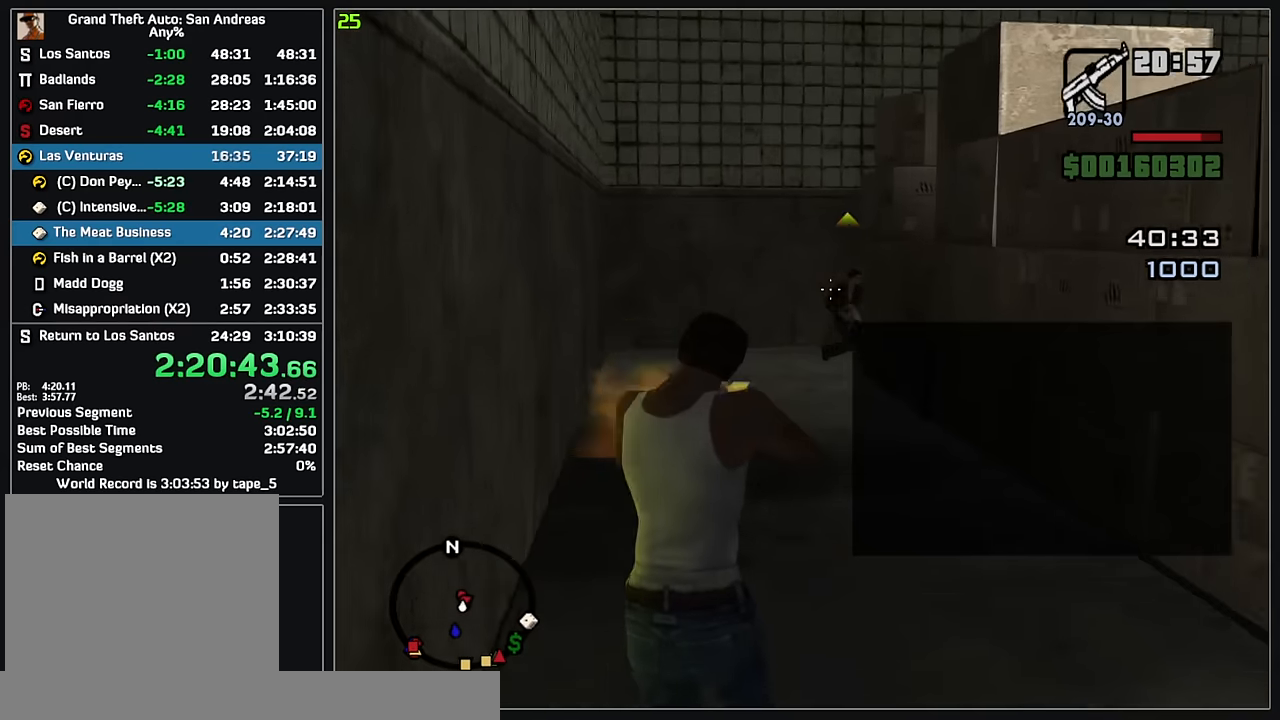
{"keys": ["w"], "mouse": ["right"], "events": [[16, "mouse_left", "down"], [483, "mouse_left", "up"]]}
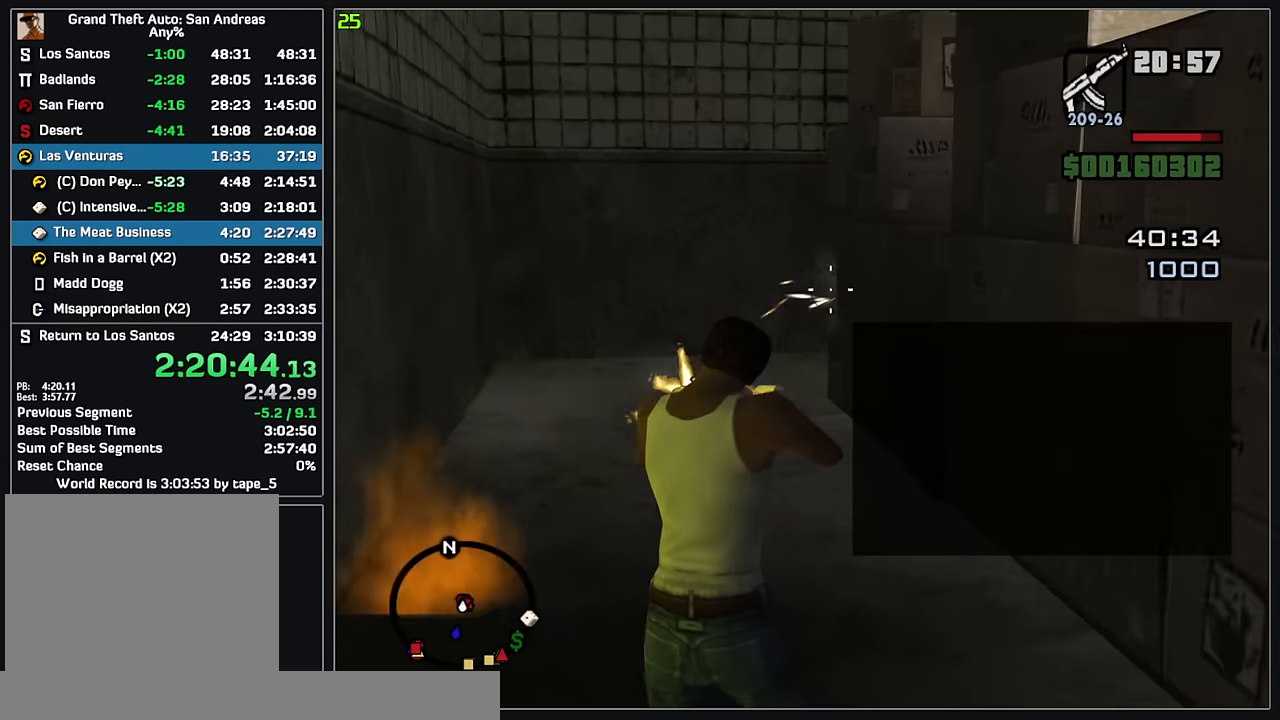
{"keys": ["w"], "mouse": ["right"], "events": []}
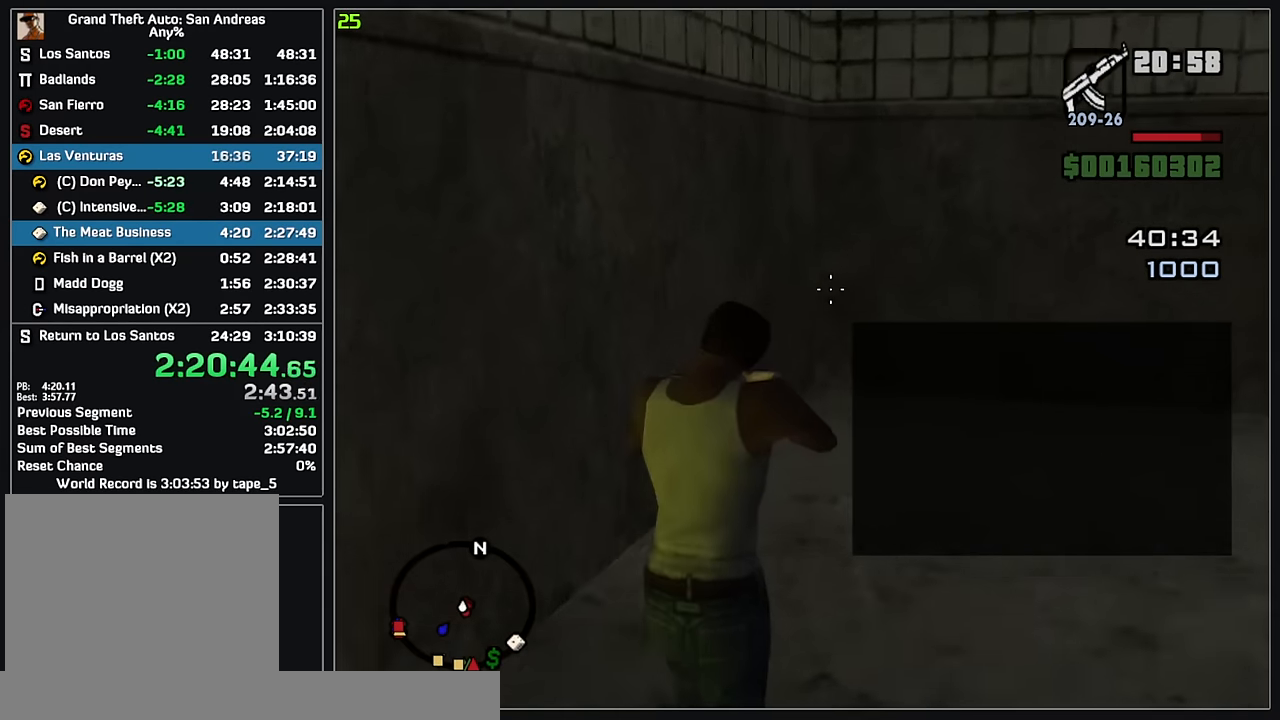
{"keys": ["w"], "mouse": ["right"], "events": []}
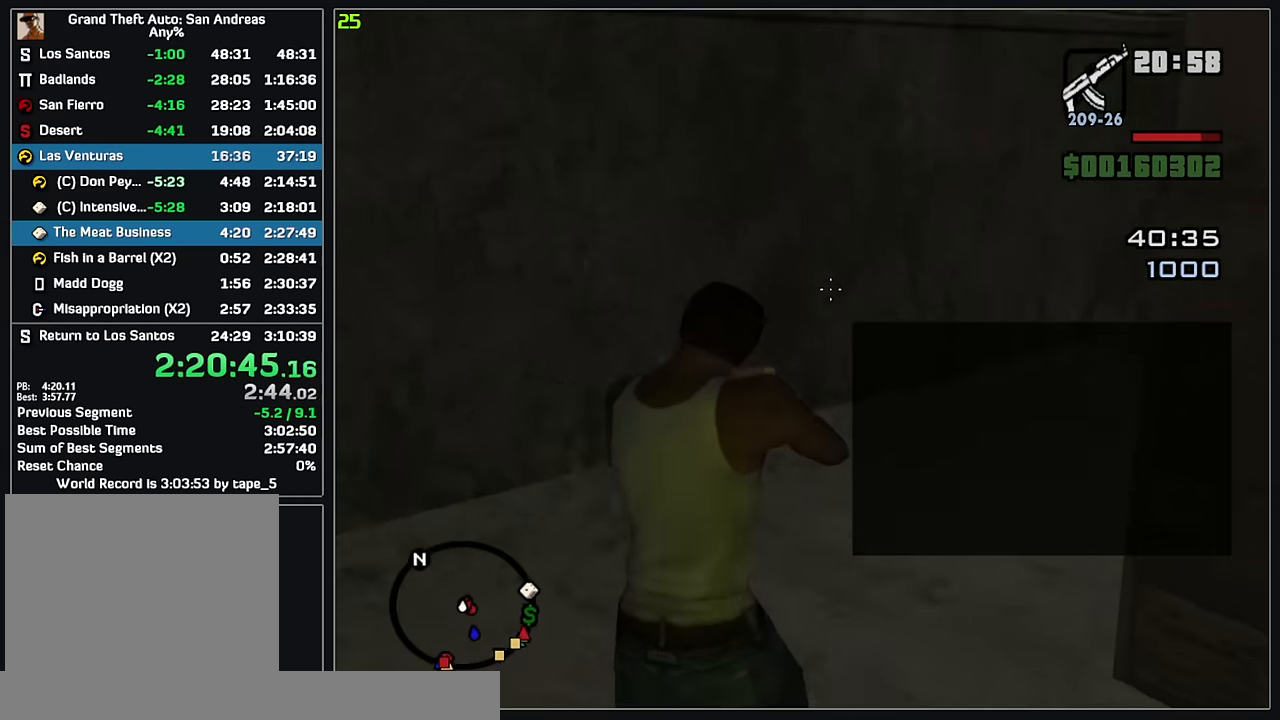
{"keys": ["w"], "mouse": ["left", "right"], "events": [[266, "mouse_left", "down"]]}
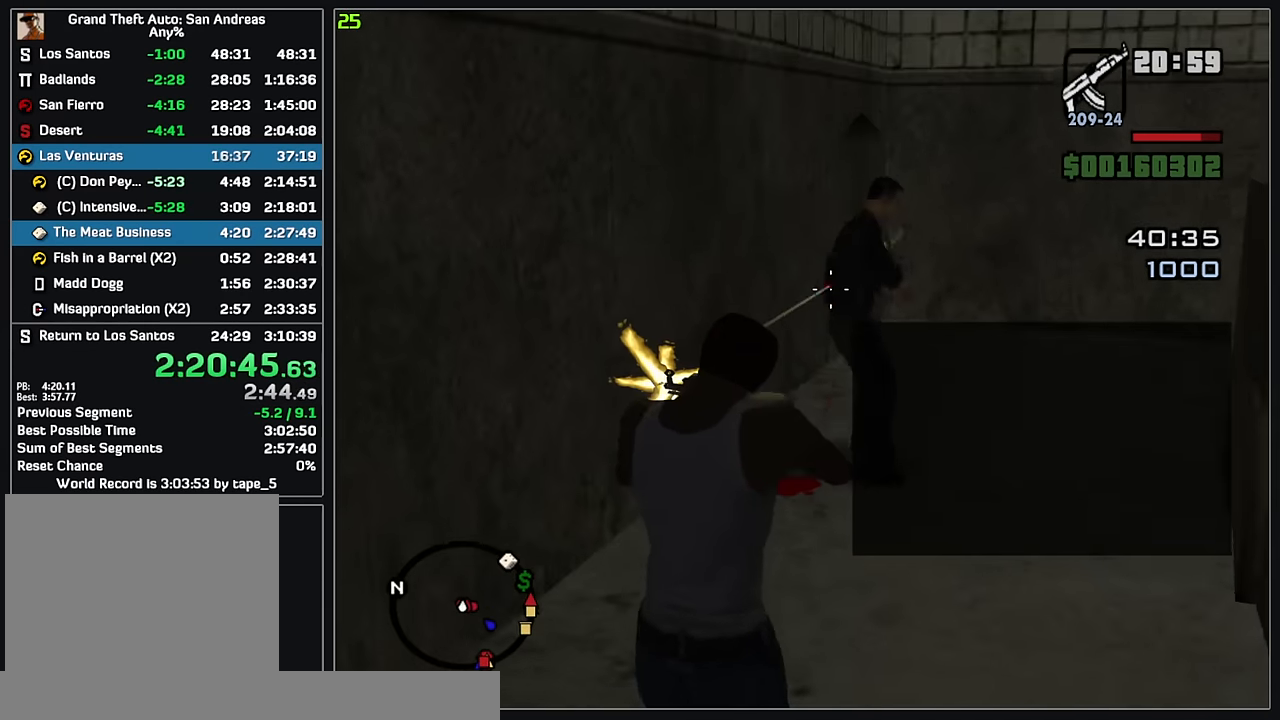
{"keys": ["w"], "mouse": ["right"], "events": [[283, "mouse_left", "up"]]}
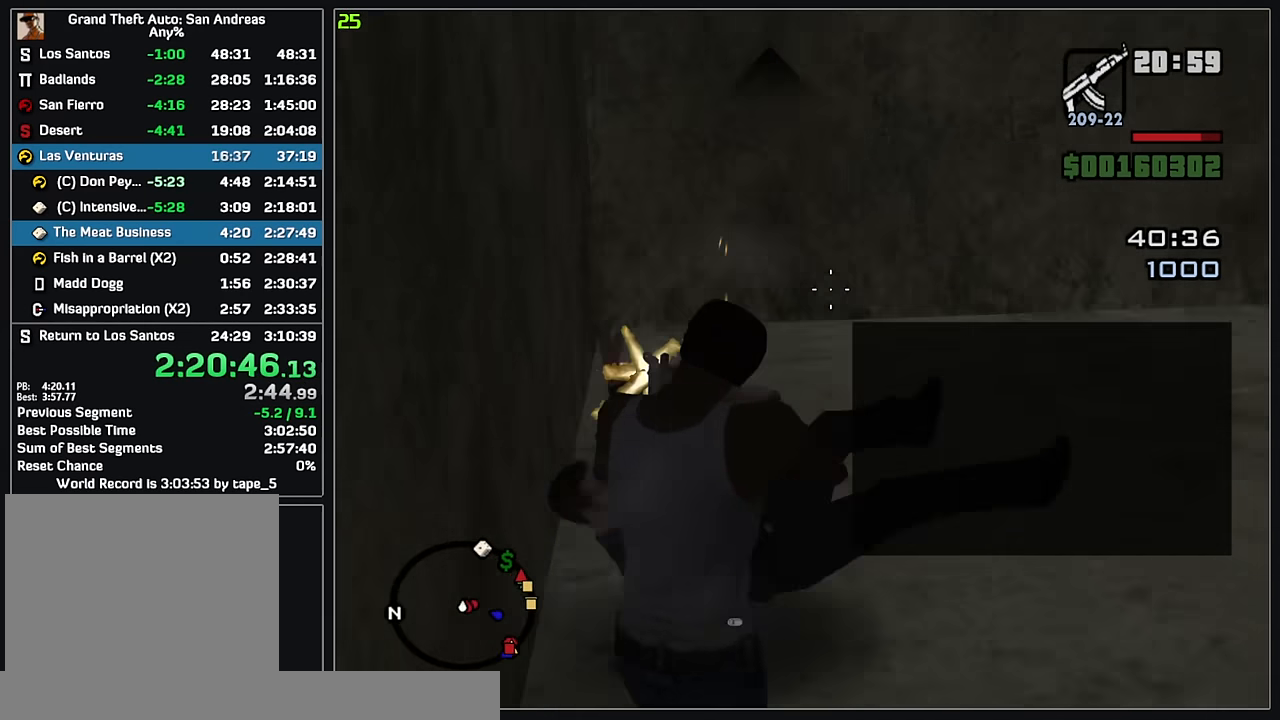
{"keys": ["w"], "mouse": ["right"], "events": []}
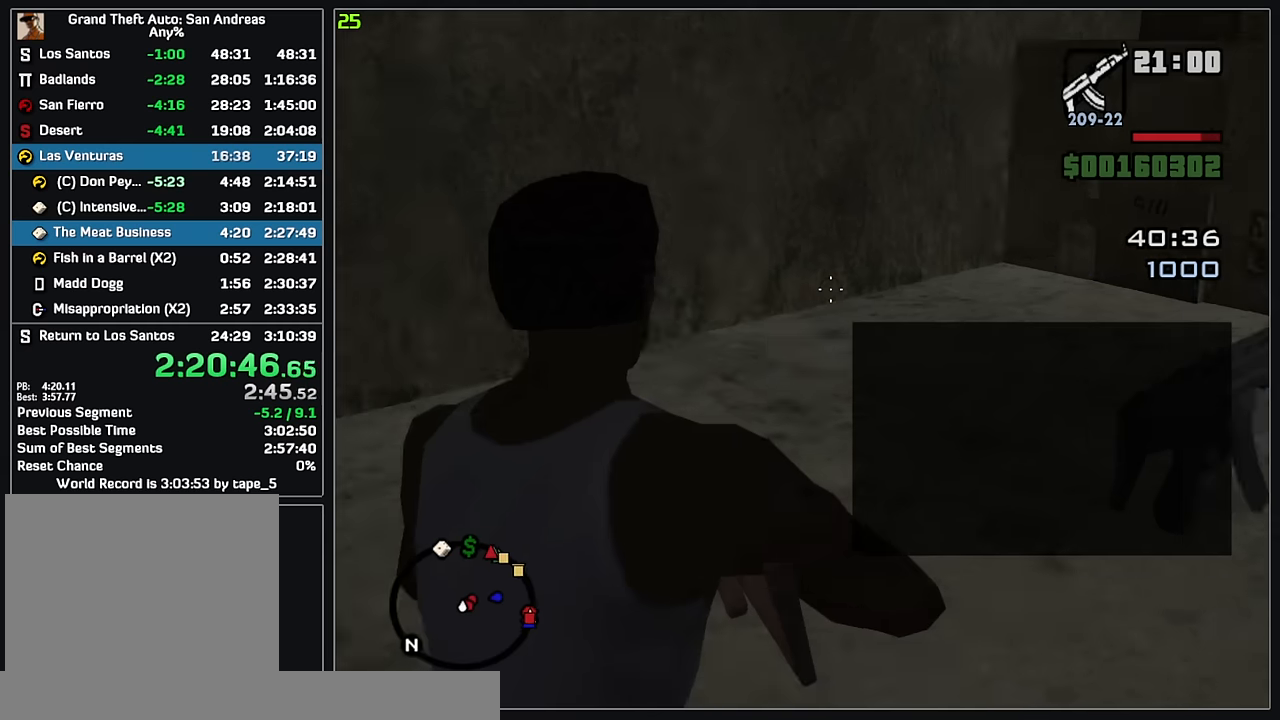
{"keys": ["w"], "mouse": ["right"], "events": []}
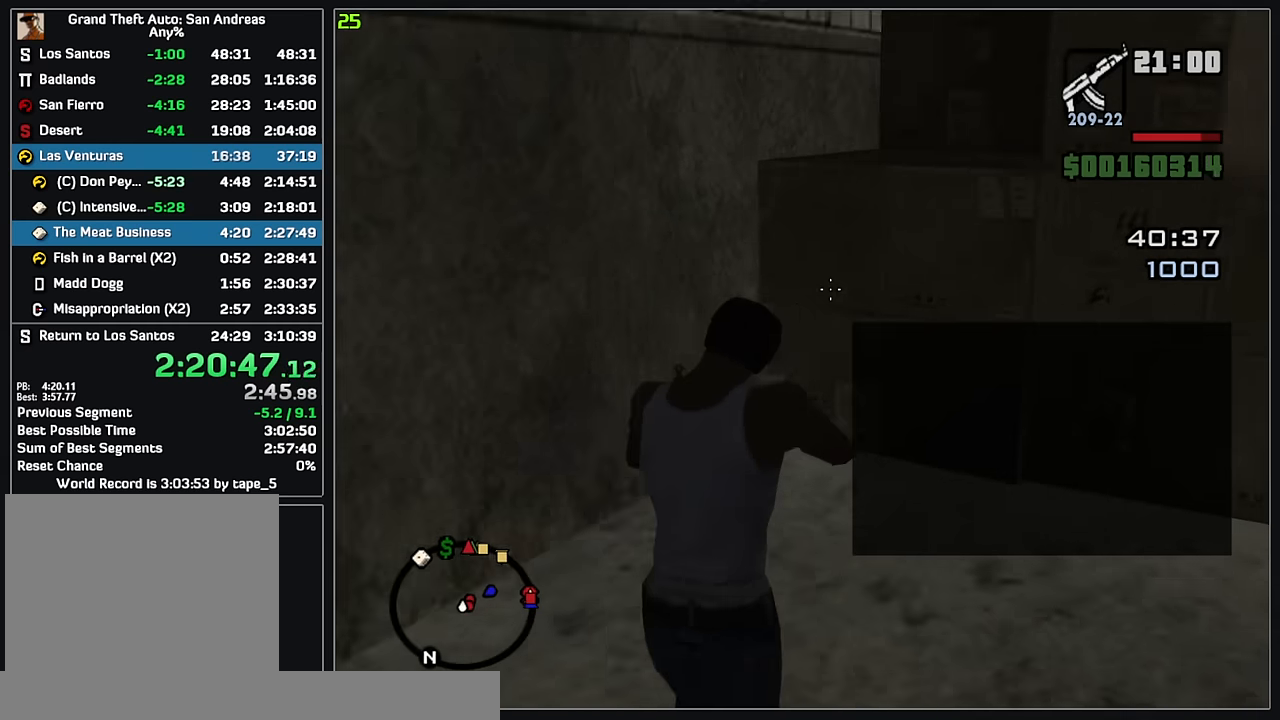
{"keys": ["w"], "mouse": ["left", "right"], "events": [[367, "mouse_left", "down"]]}
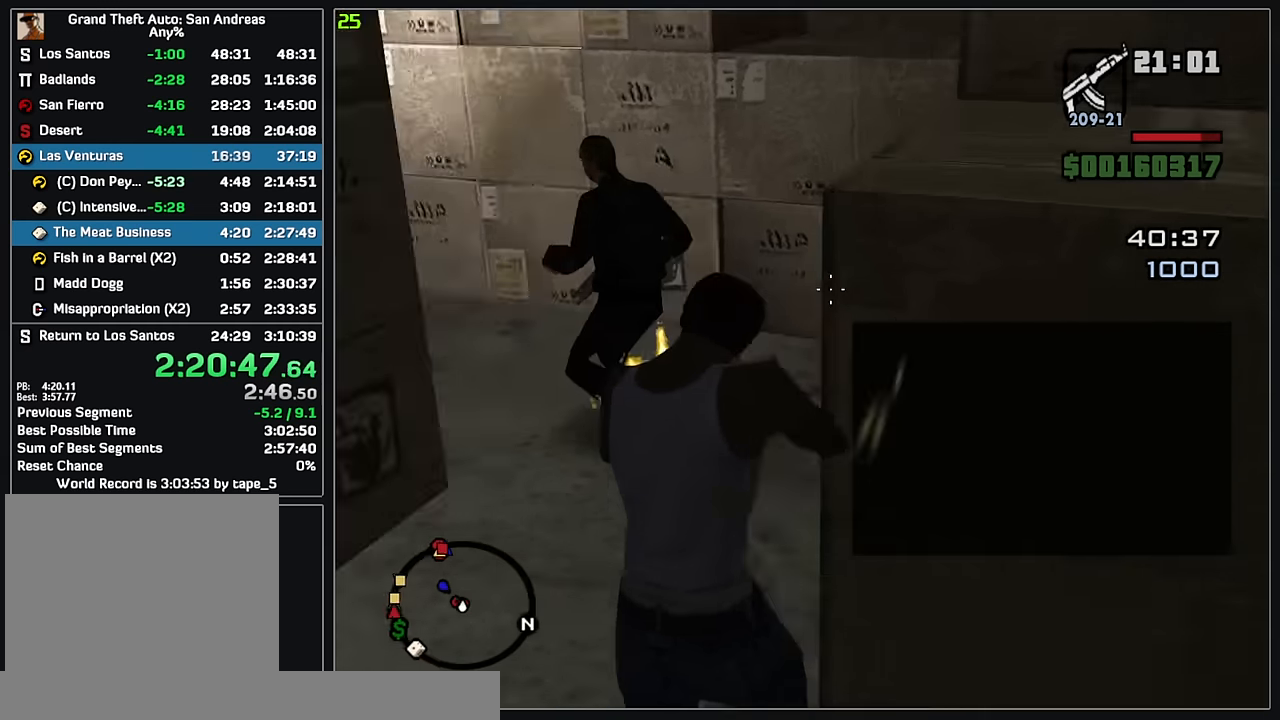
{"keys": ["w"], "mouse": ["left", "right"], "events": []}
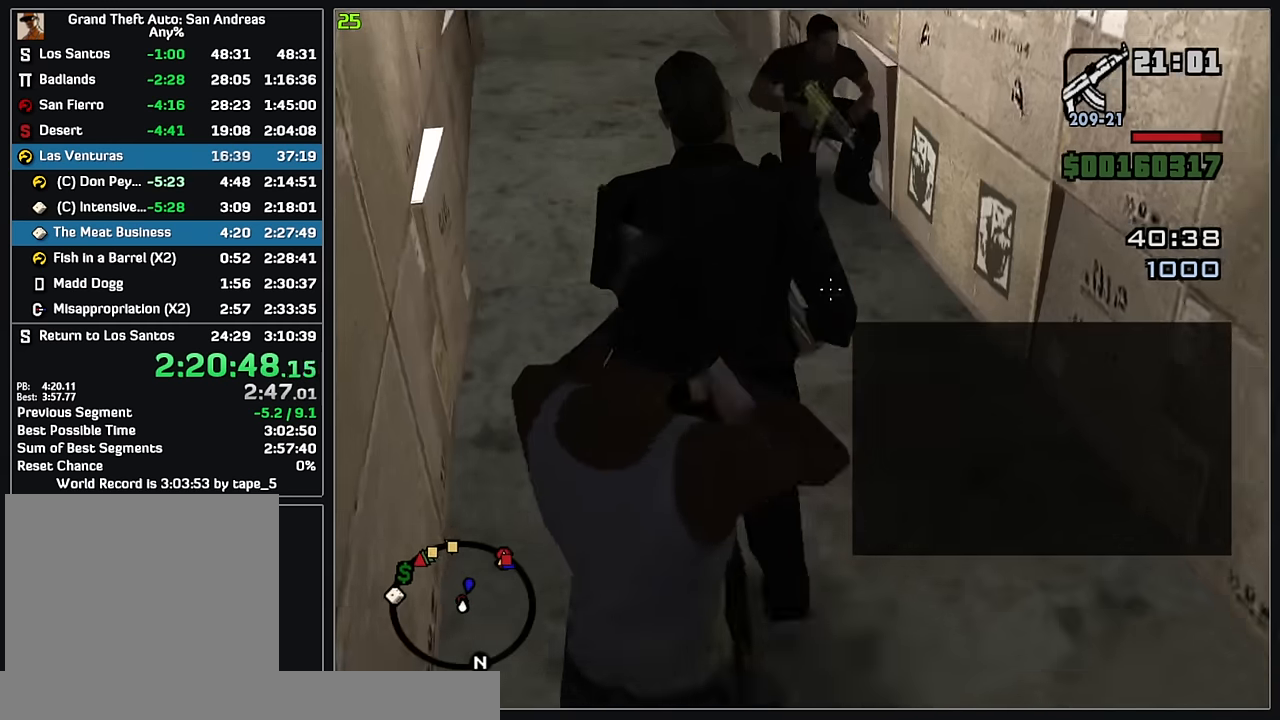
{"keys": ["w"], "mouse": ["left", "right"], "events": []}
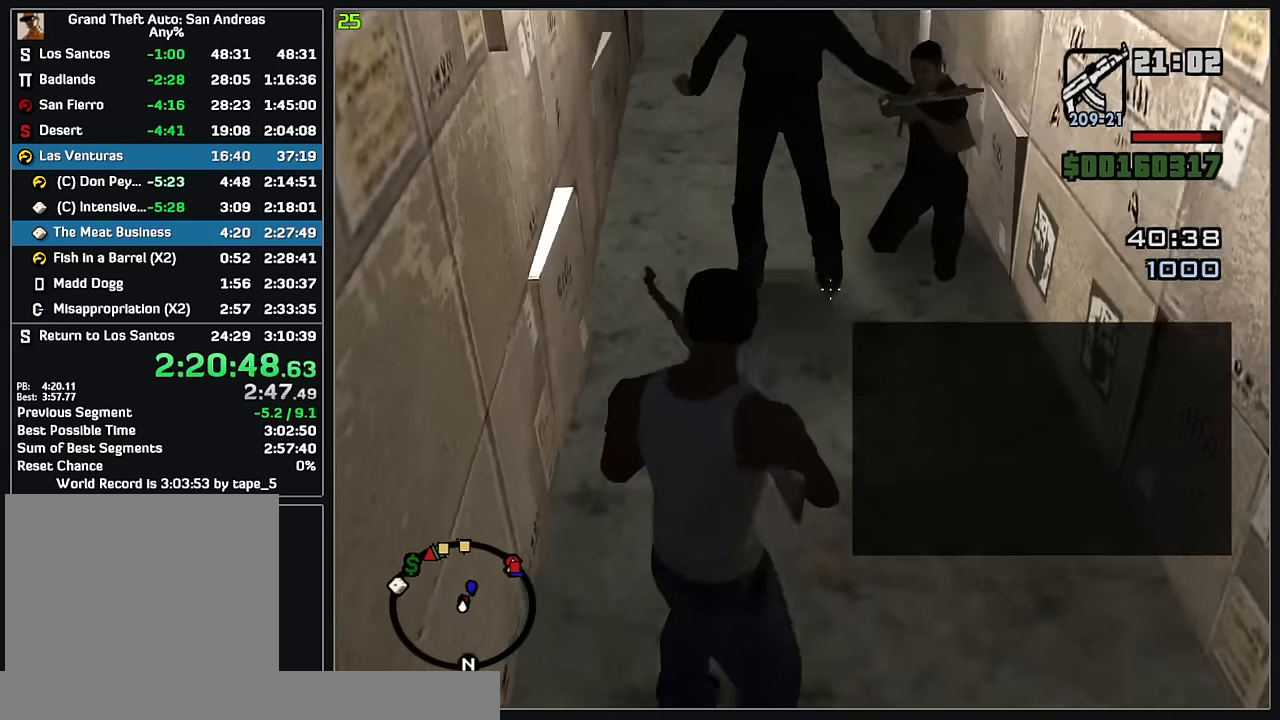
{"keys": ["w"], "mouse": ["left", "right"], "events": []}
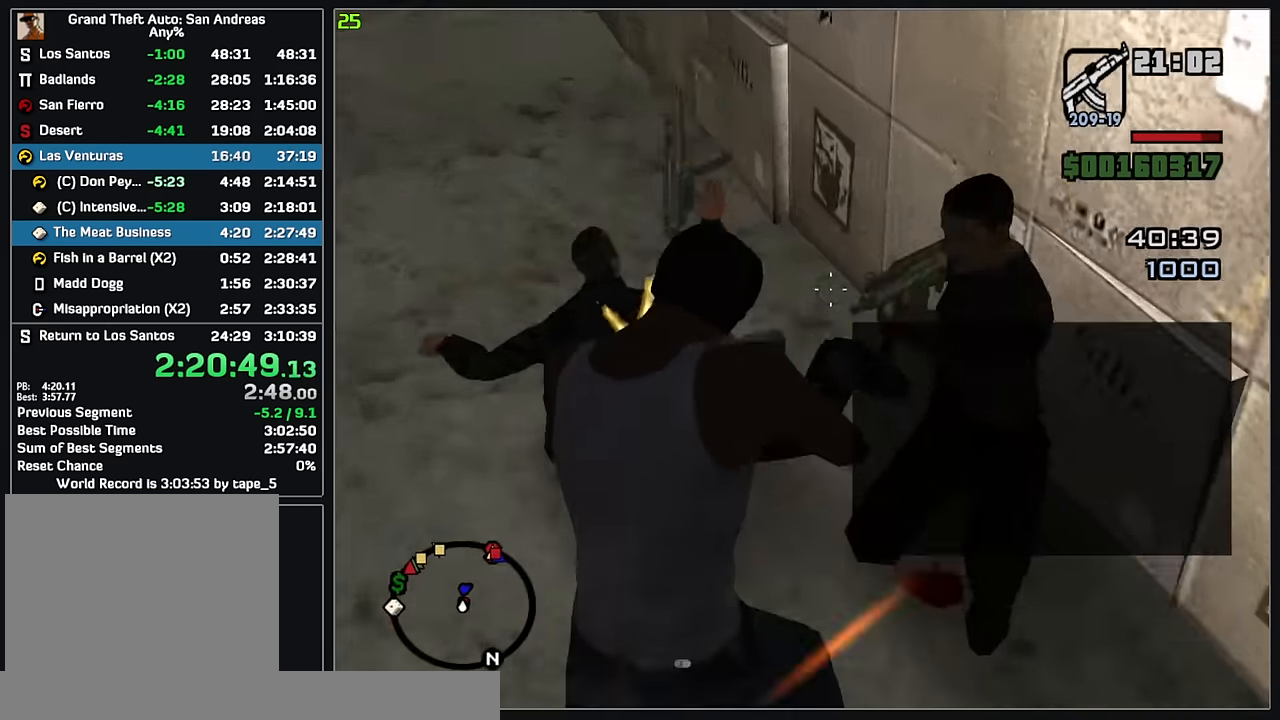
{"keys": ["w"], "mouse": ["left", "right"], "events": []}
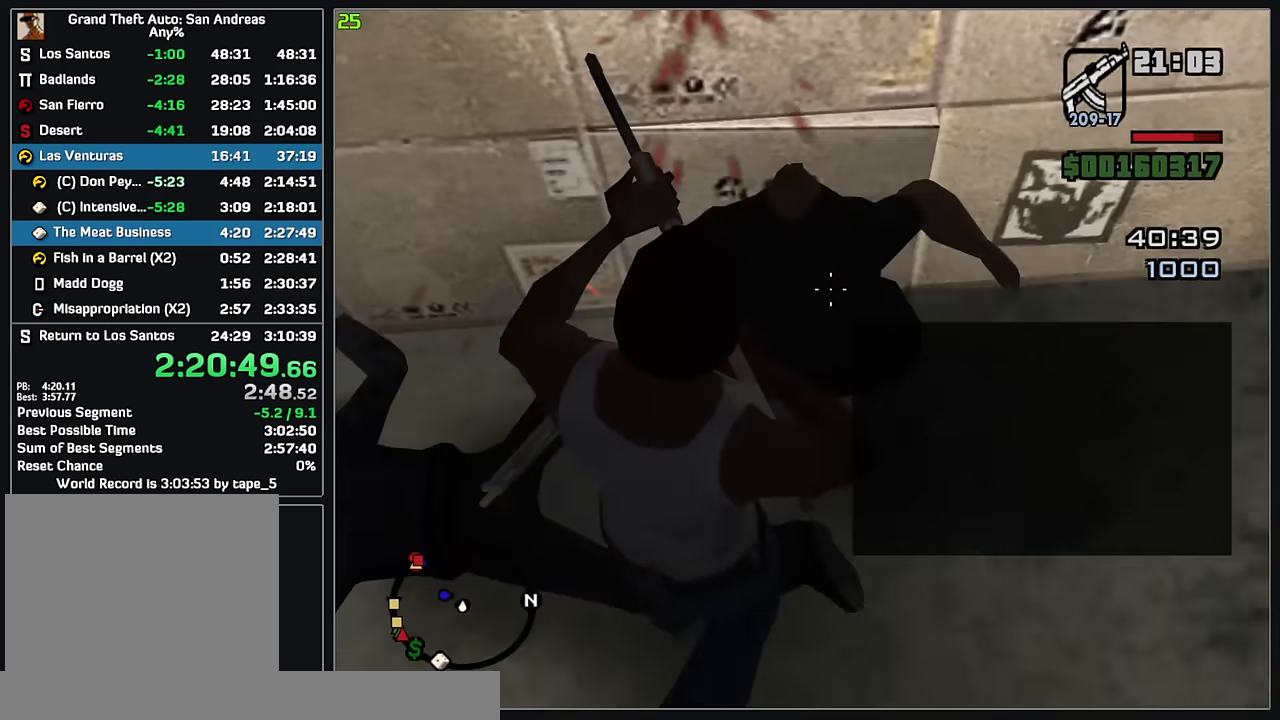
{"keys": ["w"], "mouse": ["left", "right"], "events": []}
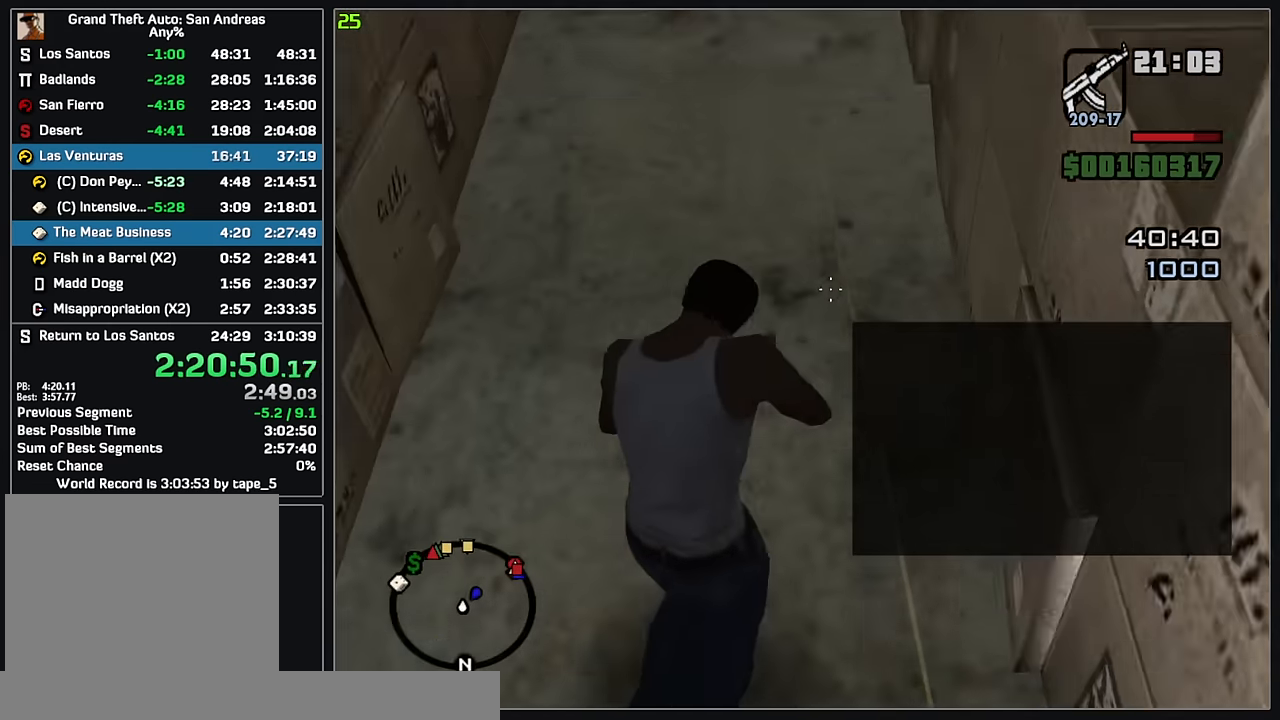
{"keys": ["w"], "mouse": ["left", "right"], "events": []}